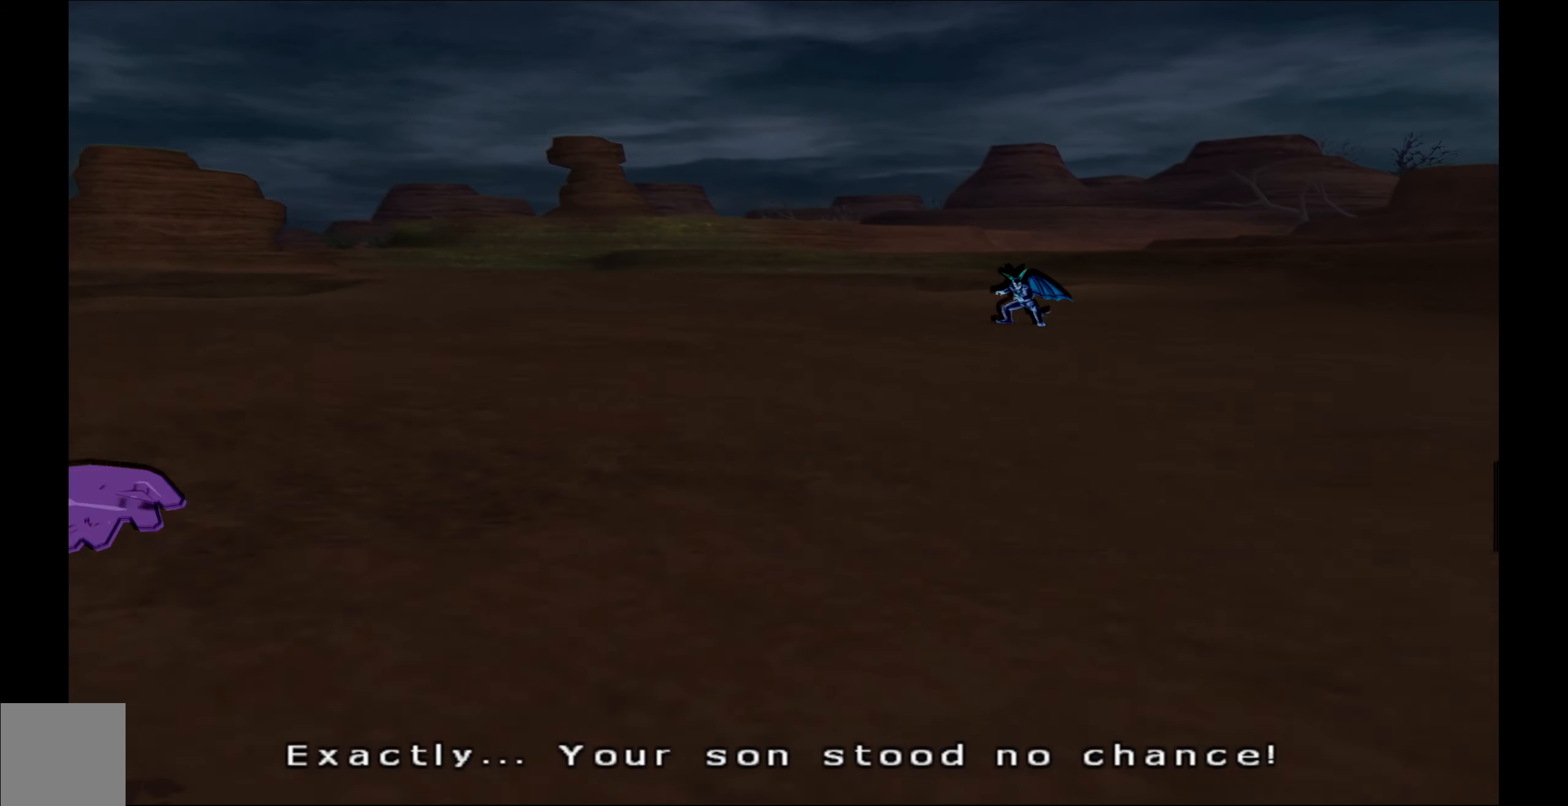
Gameplay with a controller (Xbox layout); each line is a JSON object with the inputs held at the frame after it. "events" lists button and stick changes between this image and that frame as [ms after this image, input, new state], when the widget could be followed in between.
{"buttons": ["L2"], "left_stick": "center", "right_stick": "center", "events": [[400, "L2", "down"]]}
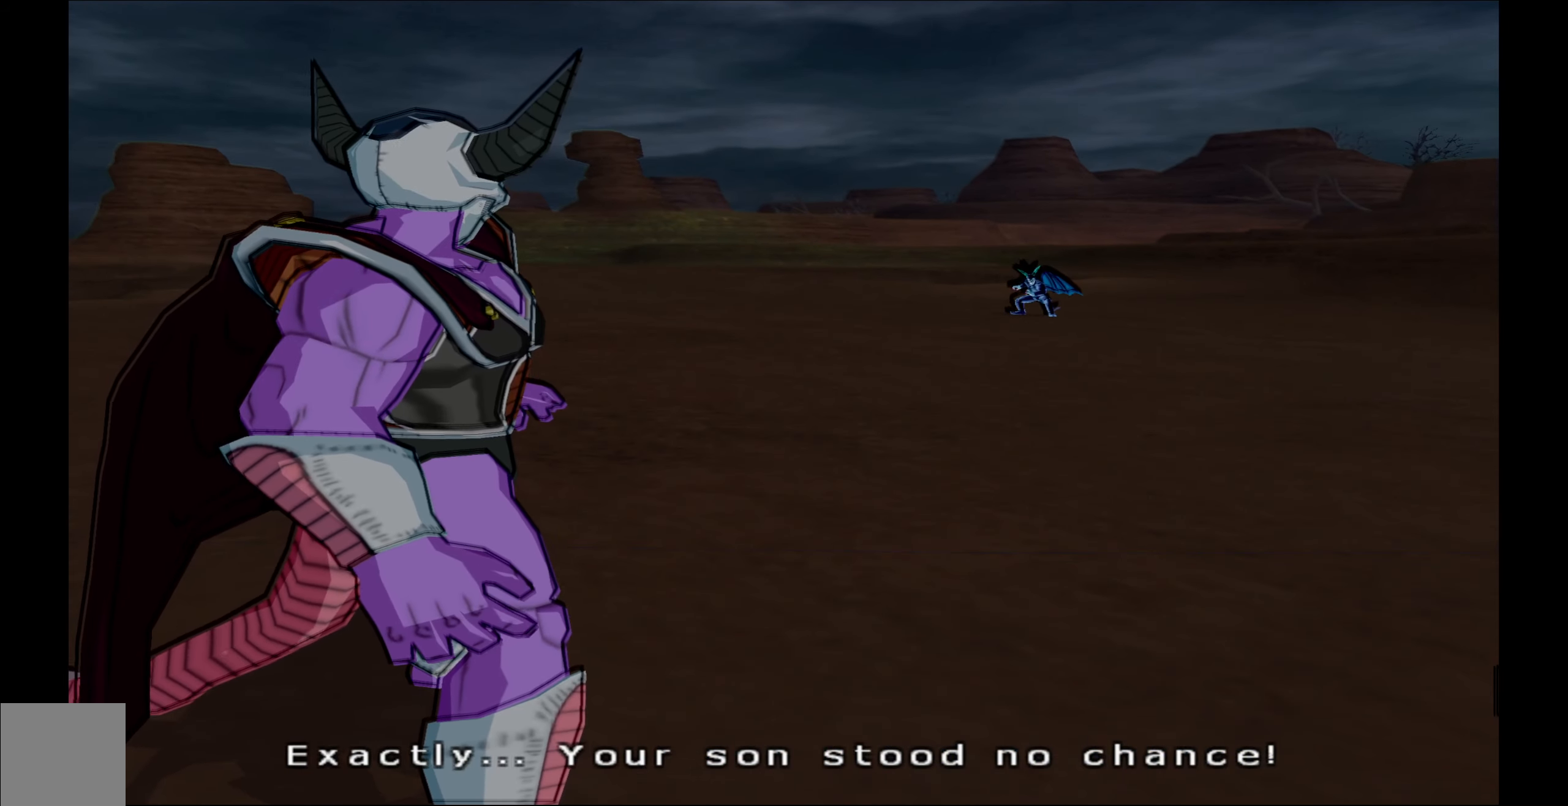
{"buttons": ["L2"], "left_stick": "center", "right_stick": "center", "events": []}
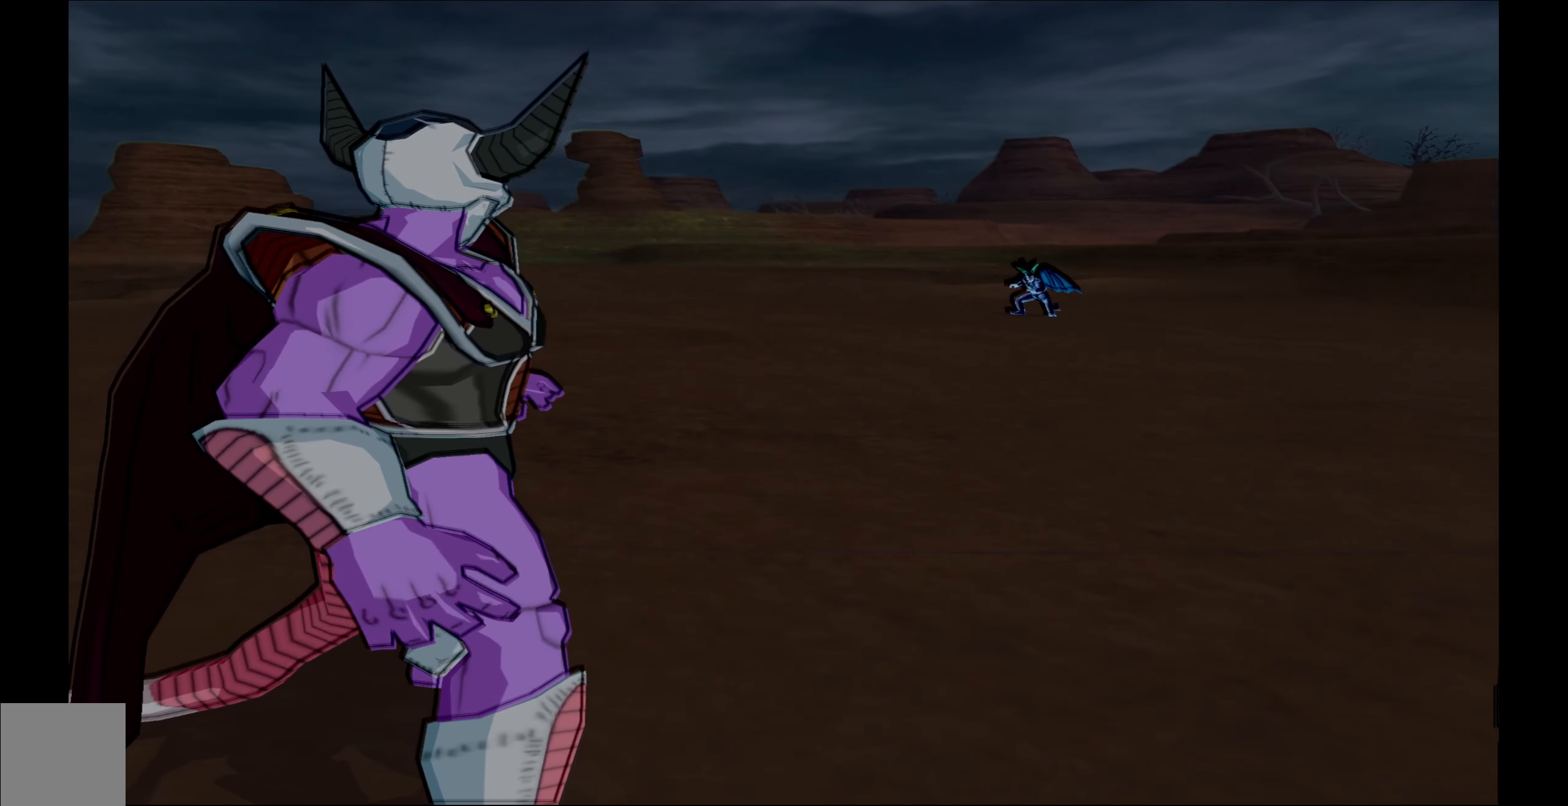
{"buttons": ["L2"], "left_stick": "center", "right_stick": "center", "events": []}
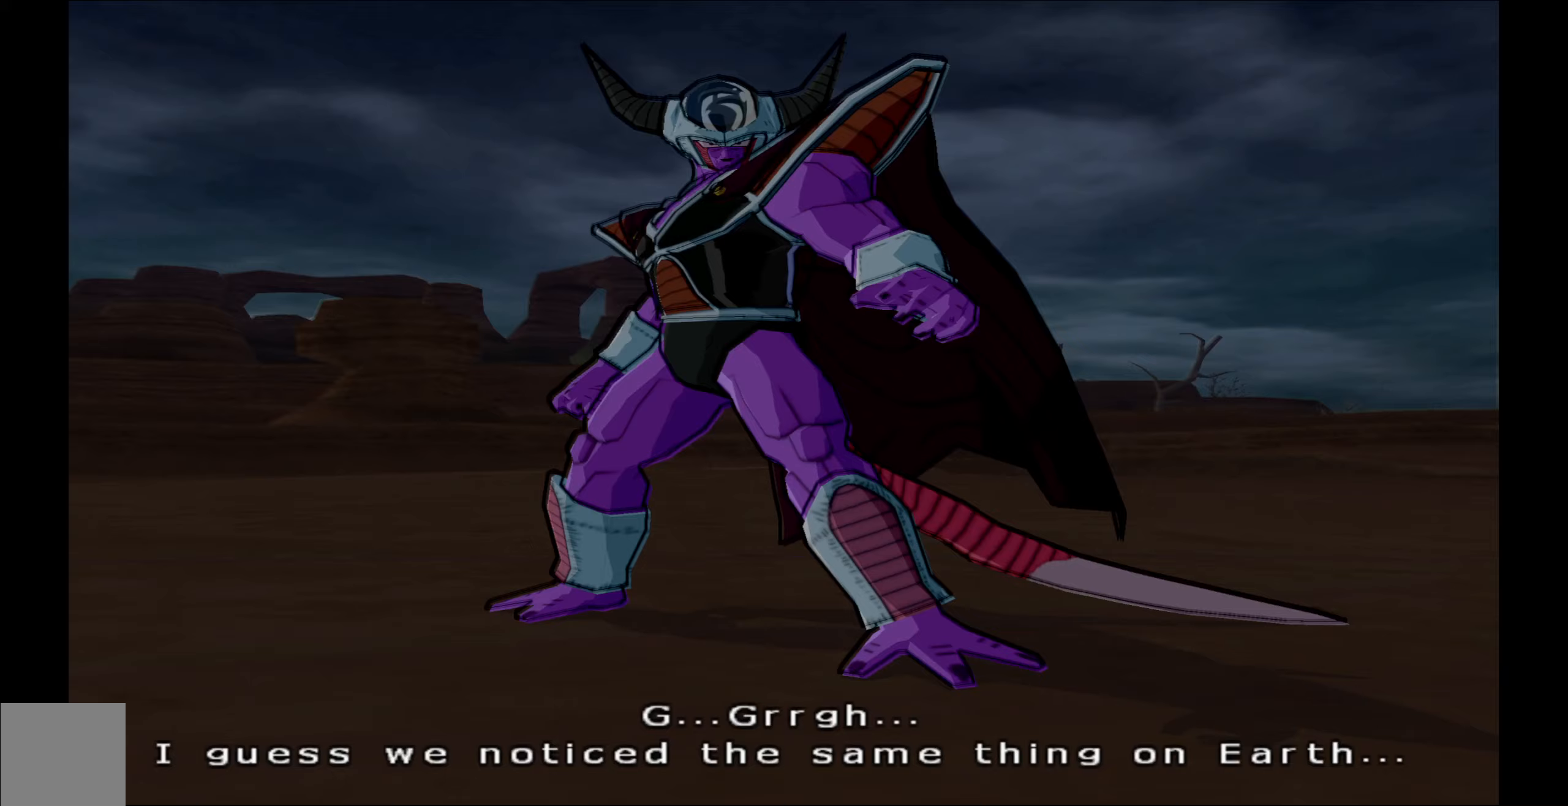
{"buttons": ["L2"], "left_stick": "center", "right_stick": "center", "events": []}
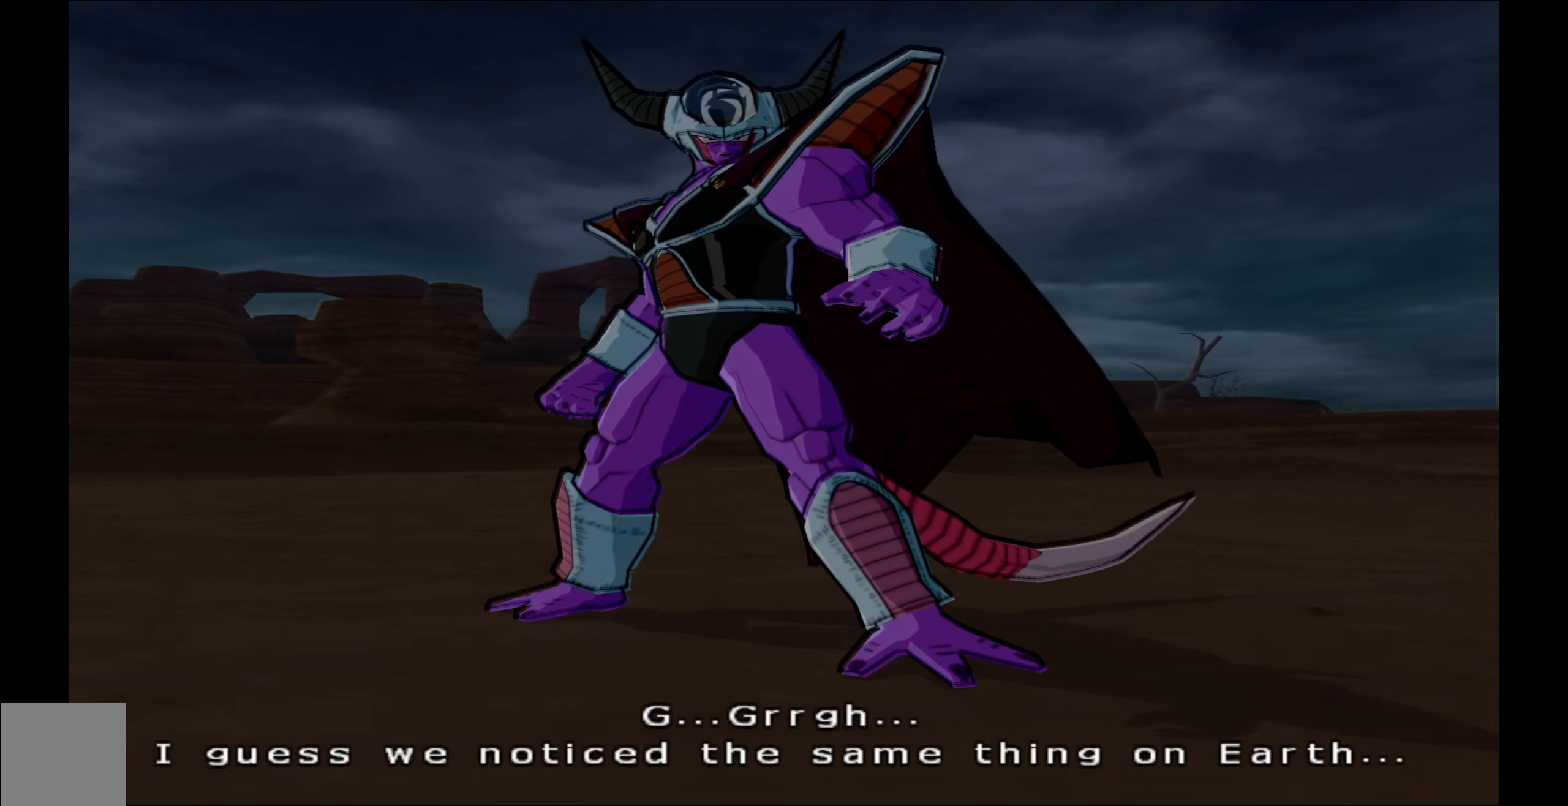
{"buttons": ["L2"], "left_stick": "center", "right_stick": "center", "events": []}
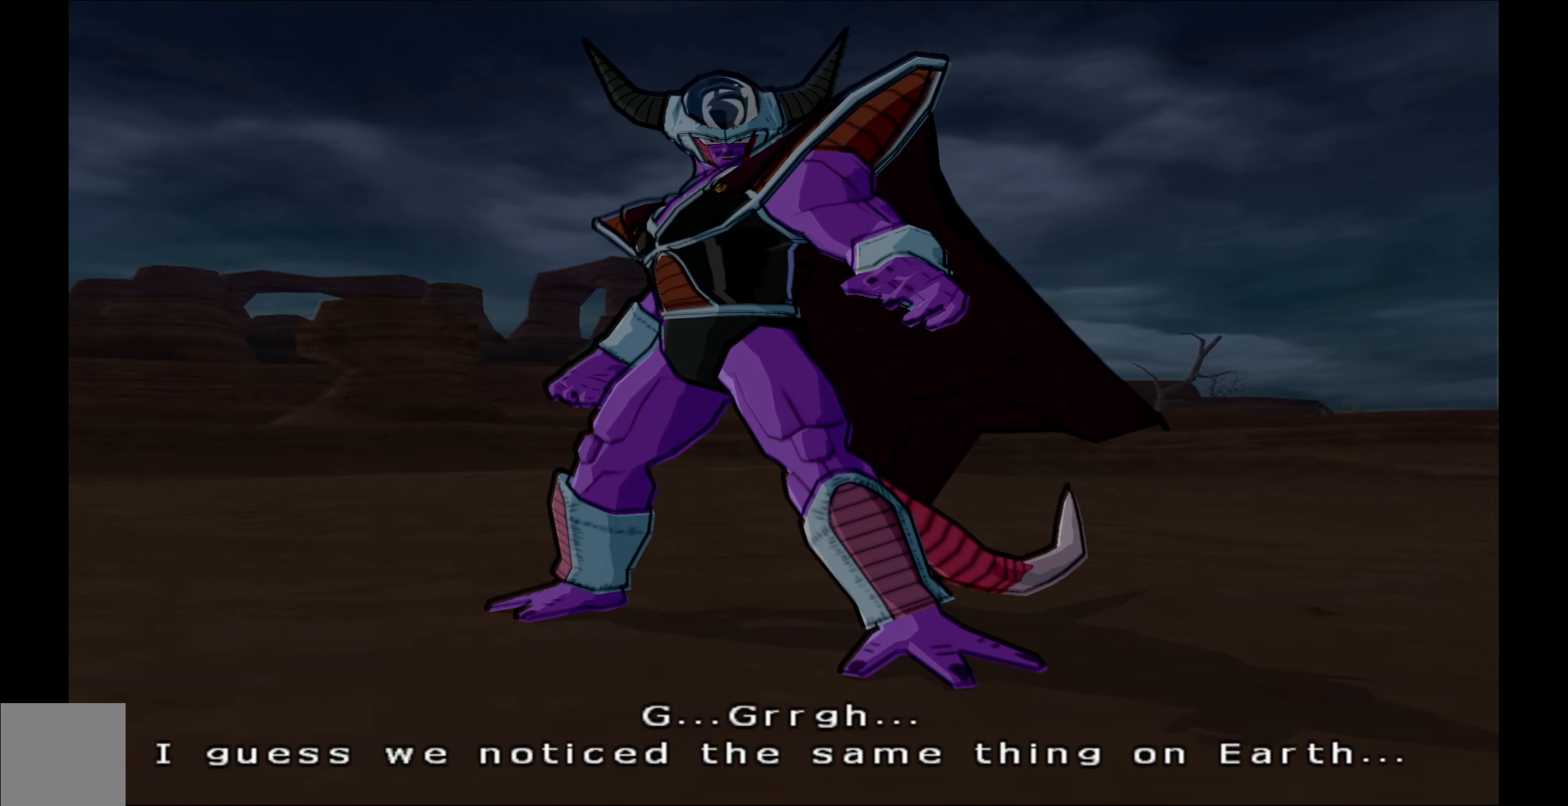
{"buttons": [], "left_stick": "center", "right_stick": "center", "events": [[400, "L2", "up"]]}